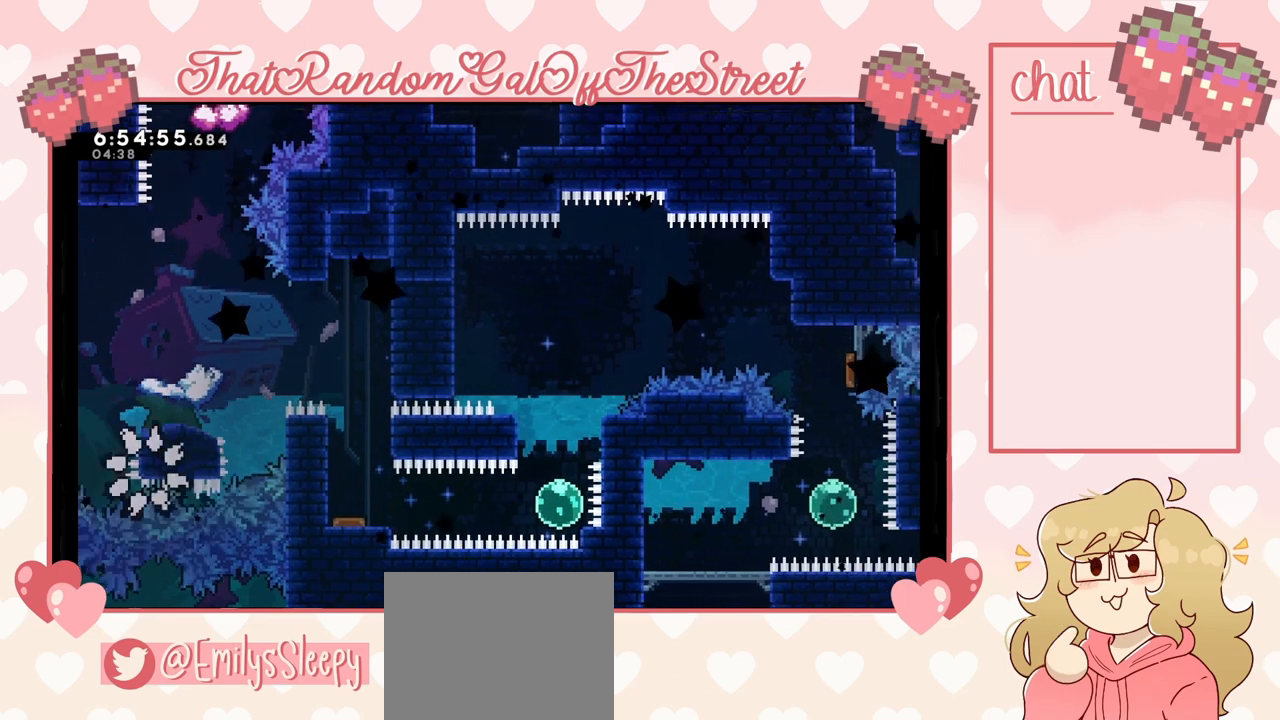
Gameplay with a controller (Xbox layout); each line is a JSON object with the inputs held at the frame after it. "events" lists button and stick changes between this image and that frame as [ms after this image, input, new state], when the widget could be followed in between.
{"buttons": [], "left_stick": "center", "right_stick": "center", "events": [[33, "left_stick", "center"]]}
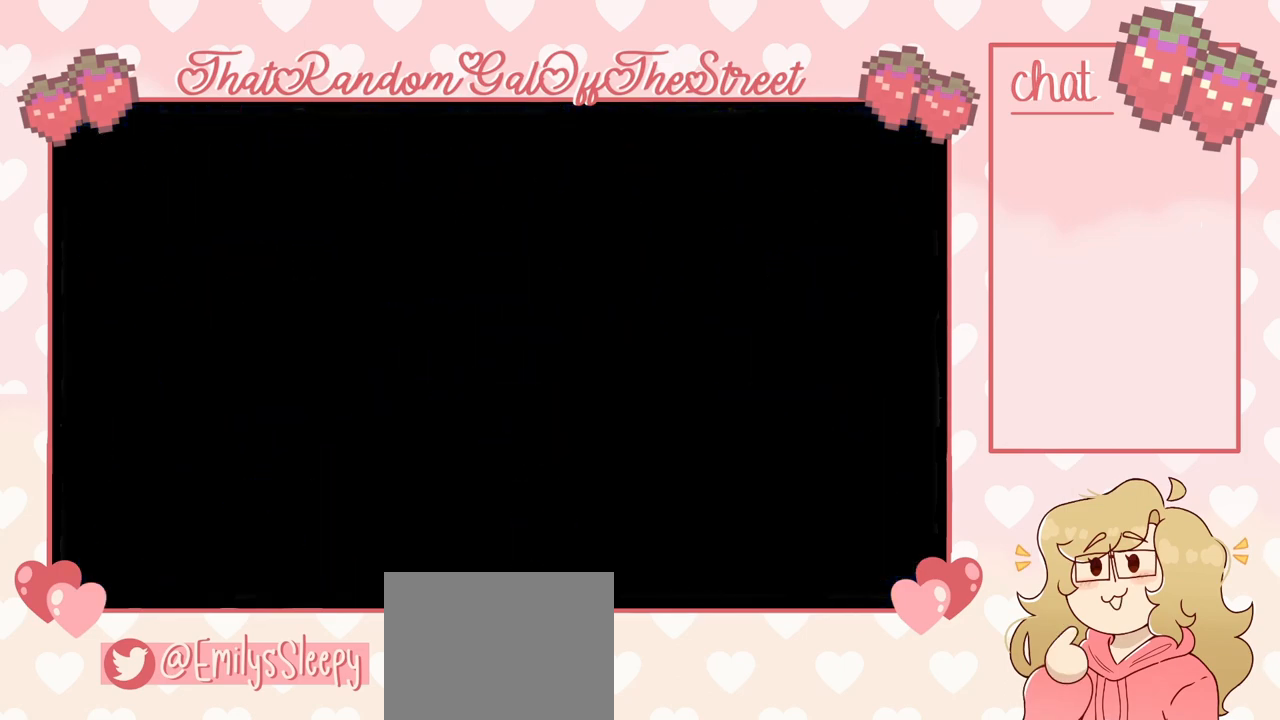
{"buttons": [], "left_stick": "center", "right_stick": "center", "events": []}
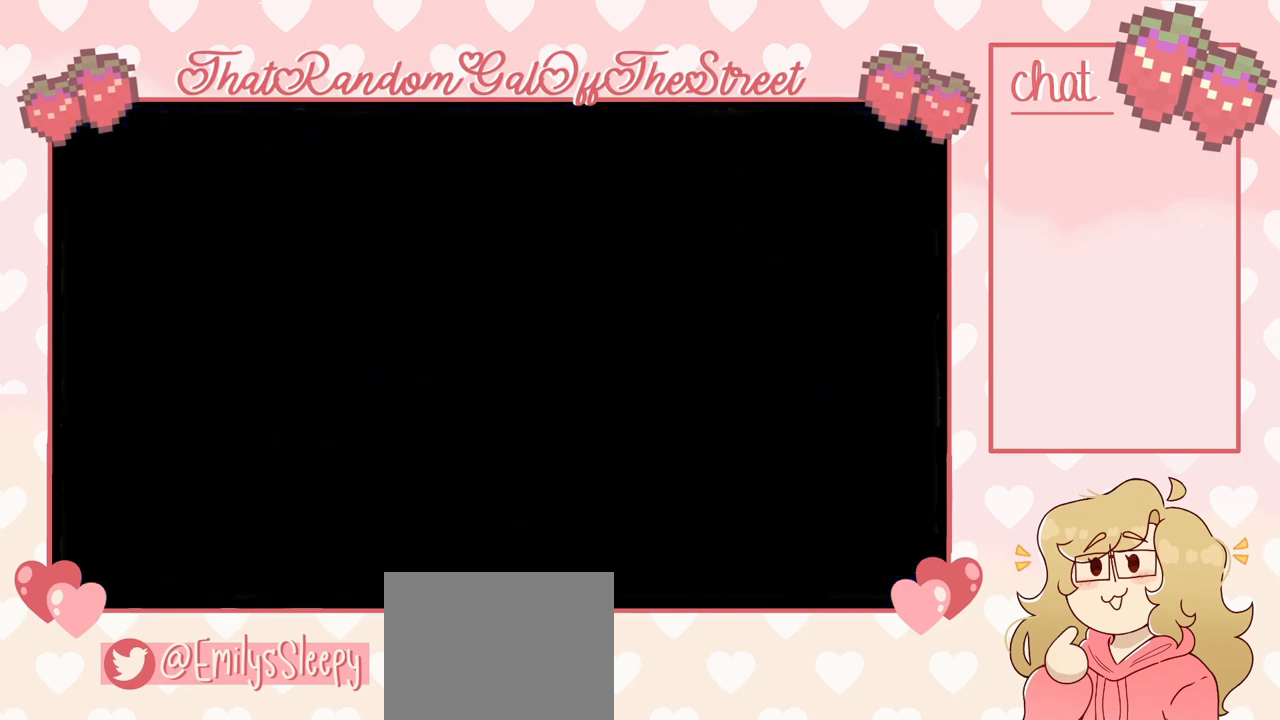
{"buttons": [], "left_stick": "center", "right_stick": "center", "events": []}
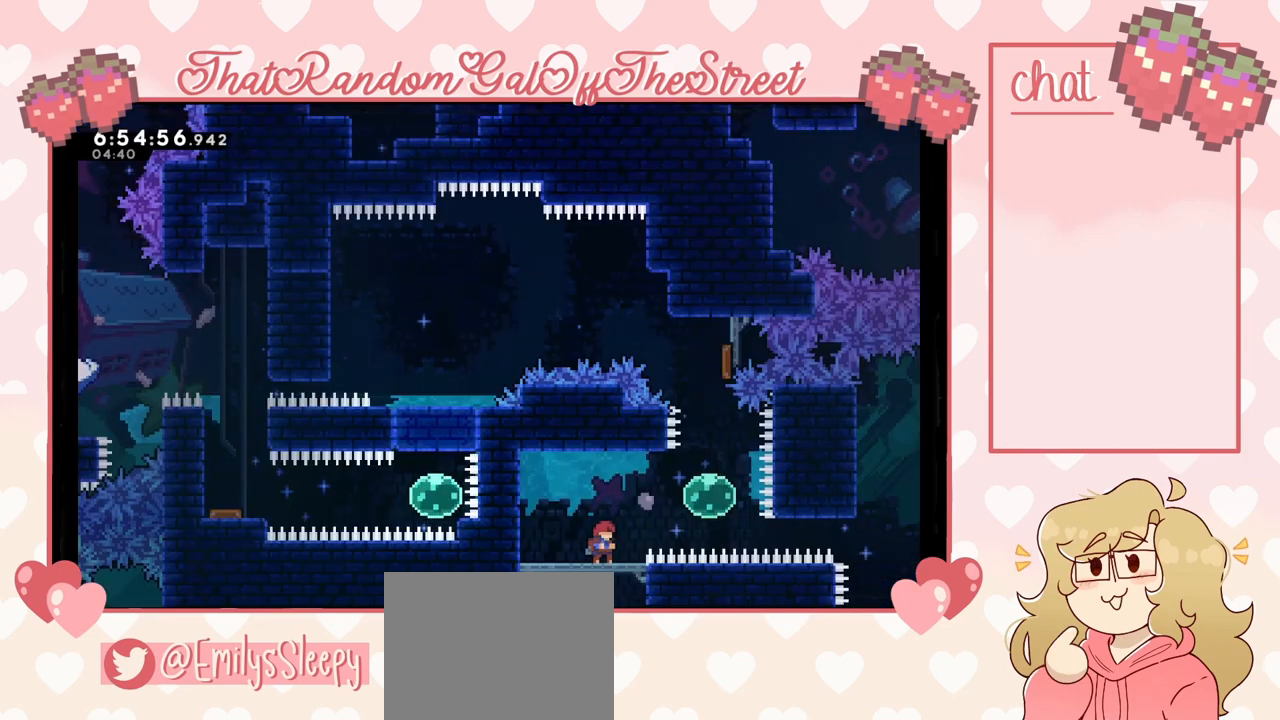
{"buttons": [], "left_stick": "center", "right_stick": "center", "events": []}
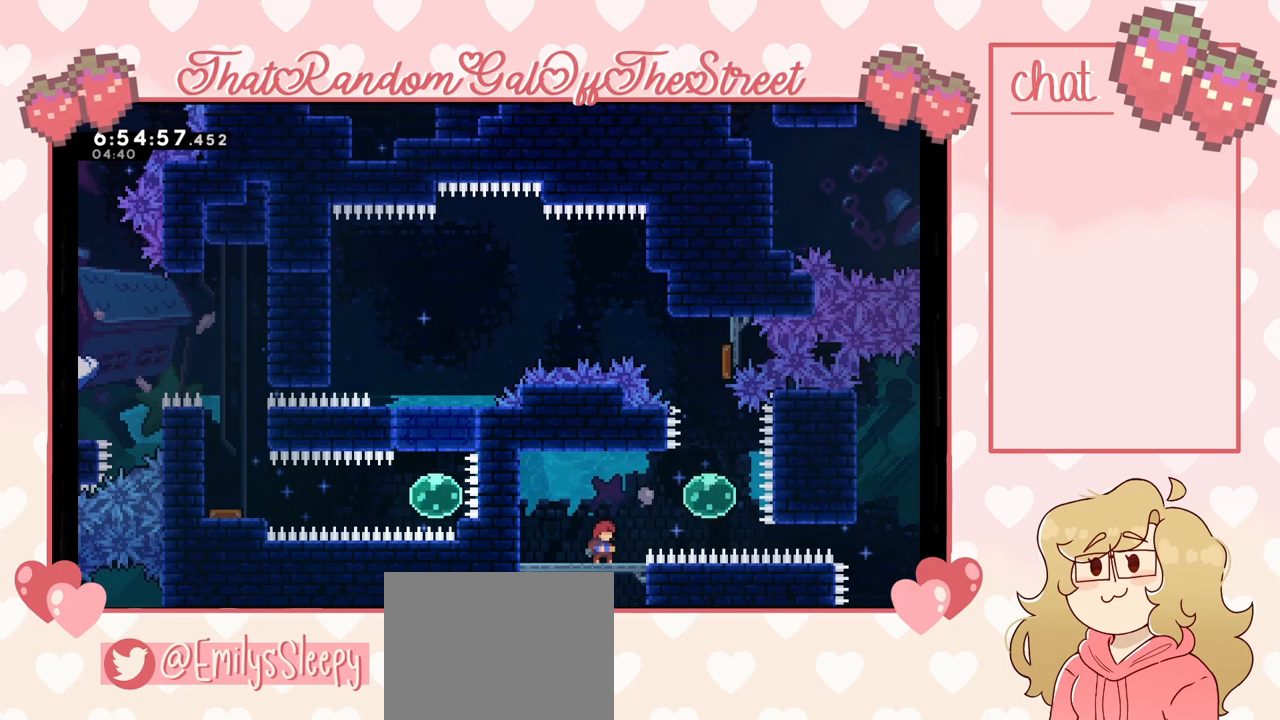
{"buttons": [], "left_stick": "center", "right_stick": "center", "events": [[33, "left_stick", "right"], [100, "left_stick", "center"], [167, "left_stick", "right"], [233, "left_stick", "center"]]}
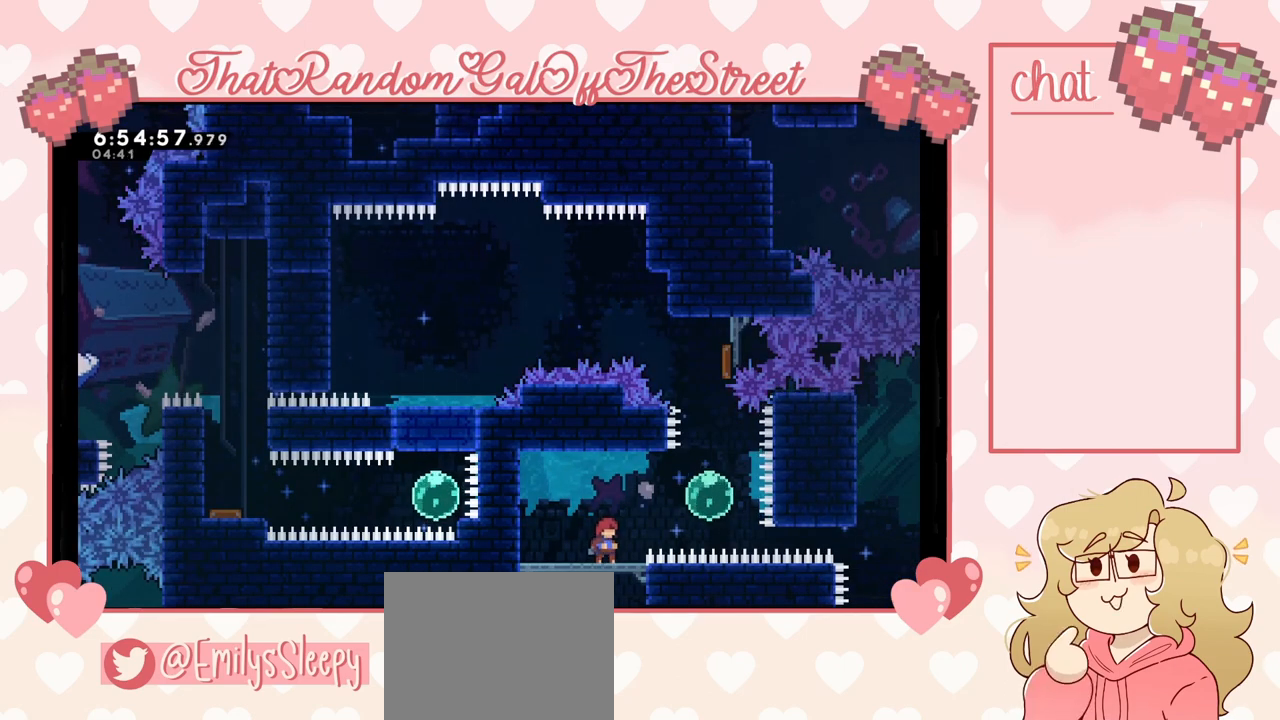
{"buttons": [], "left_stick": "center", "right_stick": "center", "events": [[367, "left_stick", "right"], [467, "left_stick", "center"]]}
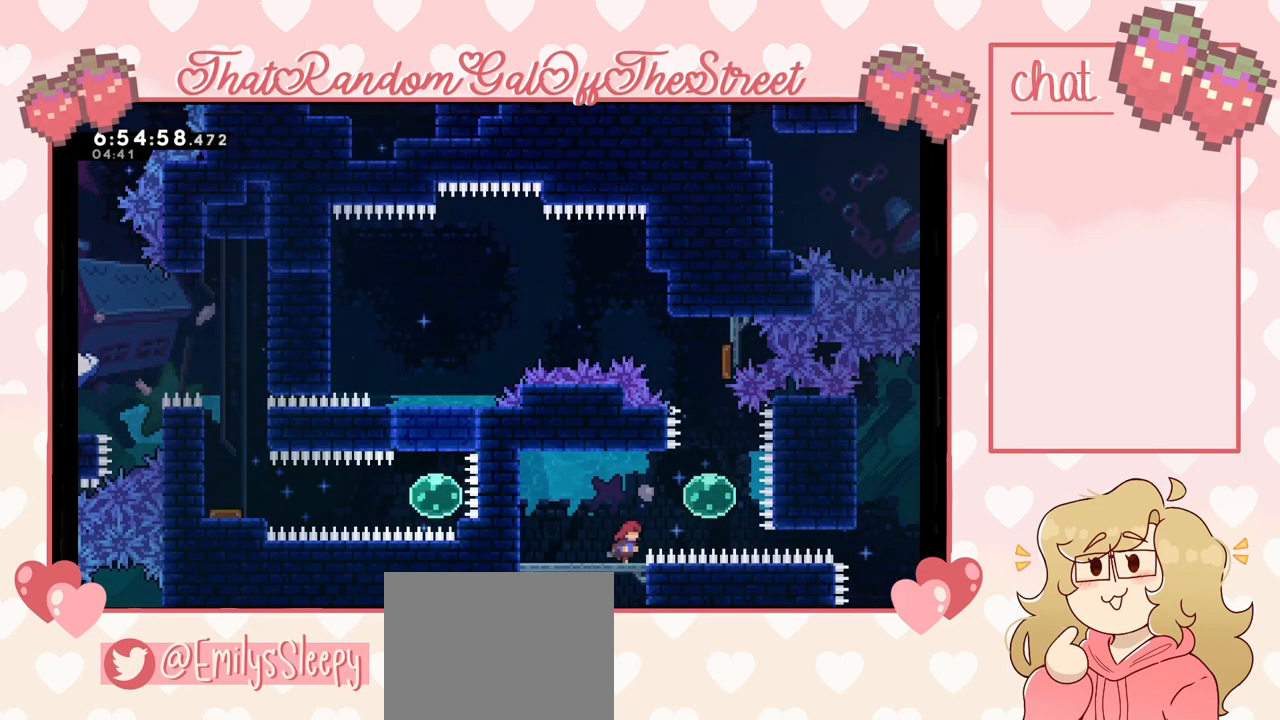
{"buttons": [], "left_stick": "center", "right_stick": "center", "events": []}
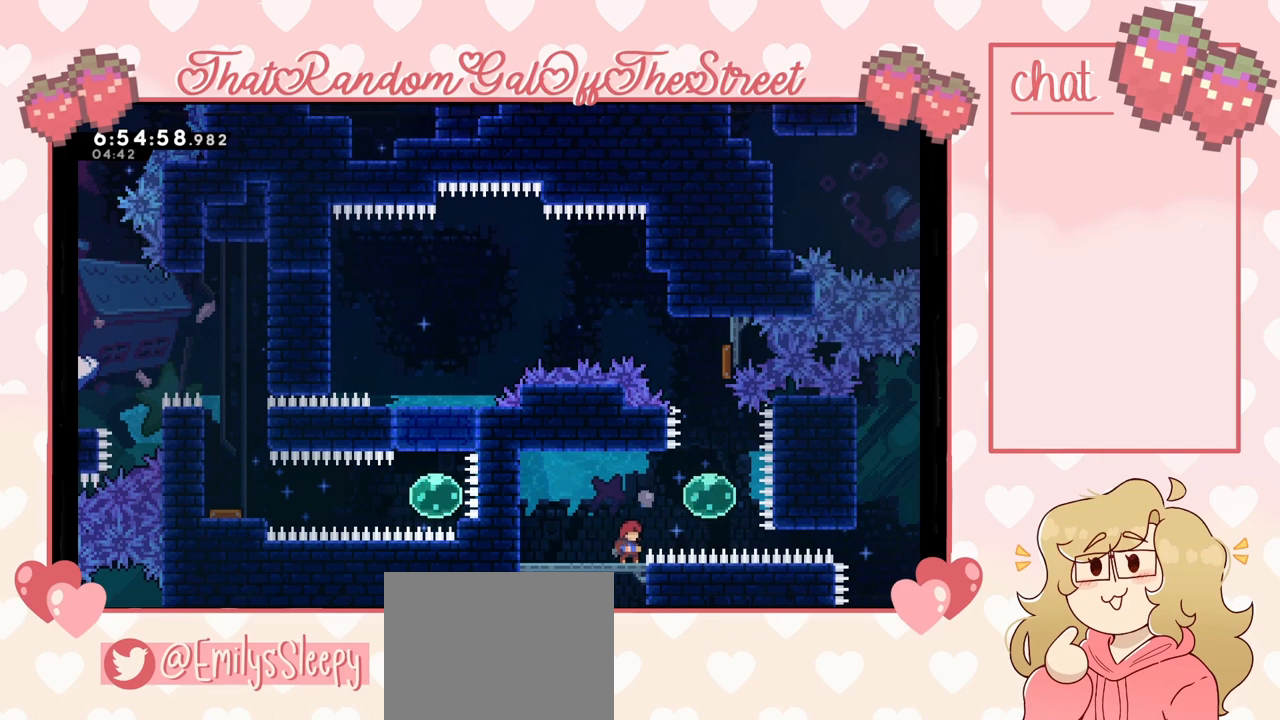
{"buttons": [], "left_stick": "center", "right_stick": "center", "events": []}
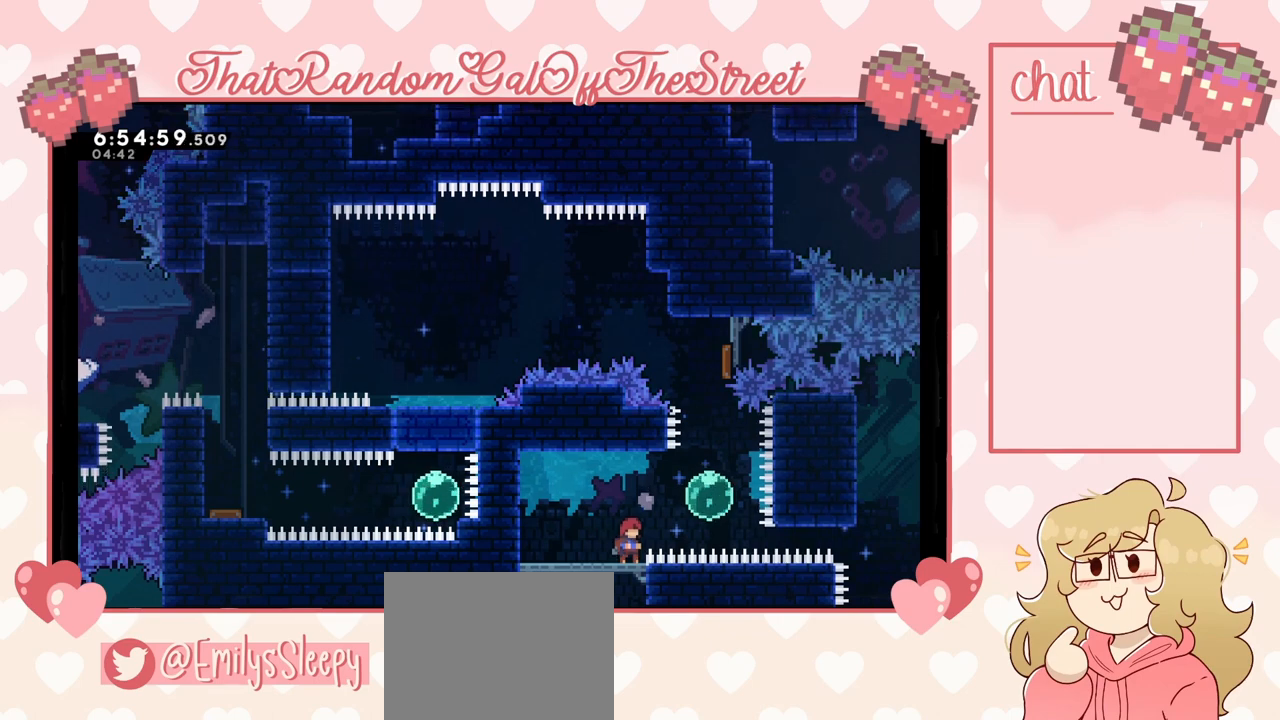
{"buttons": [], "left_stick": "center", "right_stick": "center", "events": []}
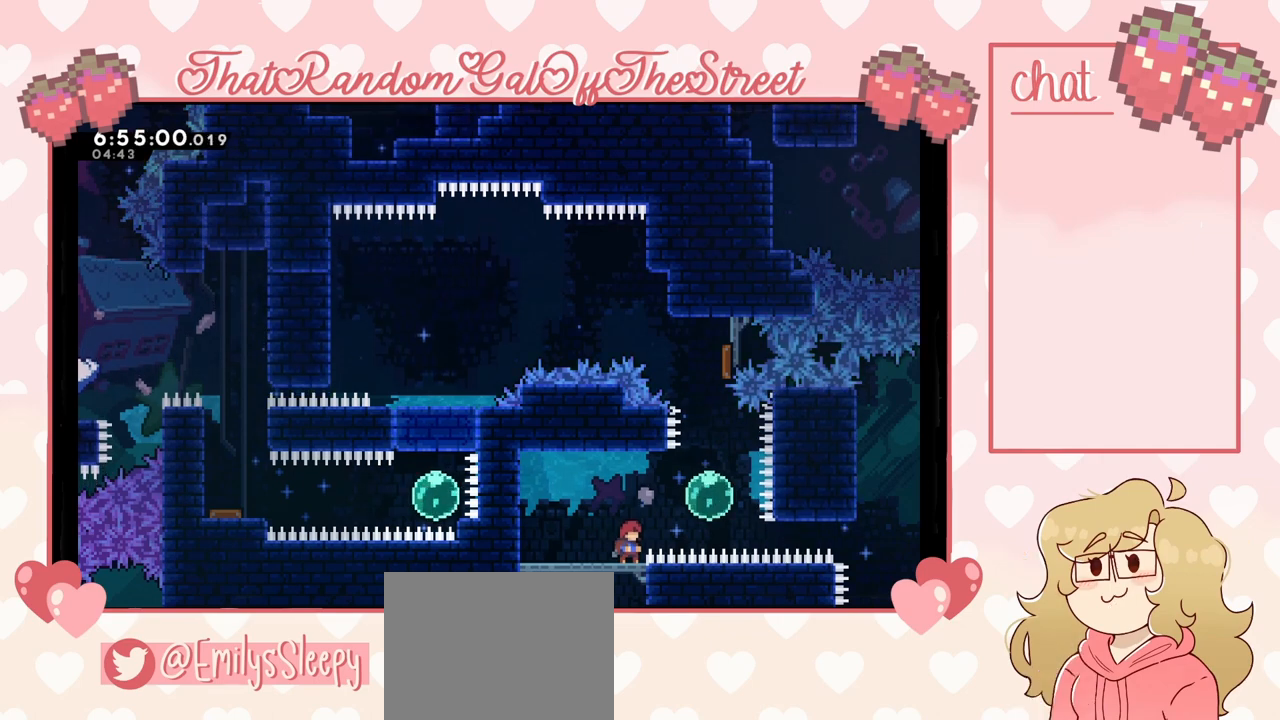
{"buttons": ["A"], "left_stick": "right", "right_stick": "center", "events": [[433, "A", "down"], [467, "left_stick", "right"]]}
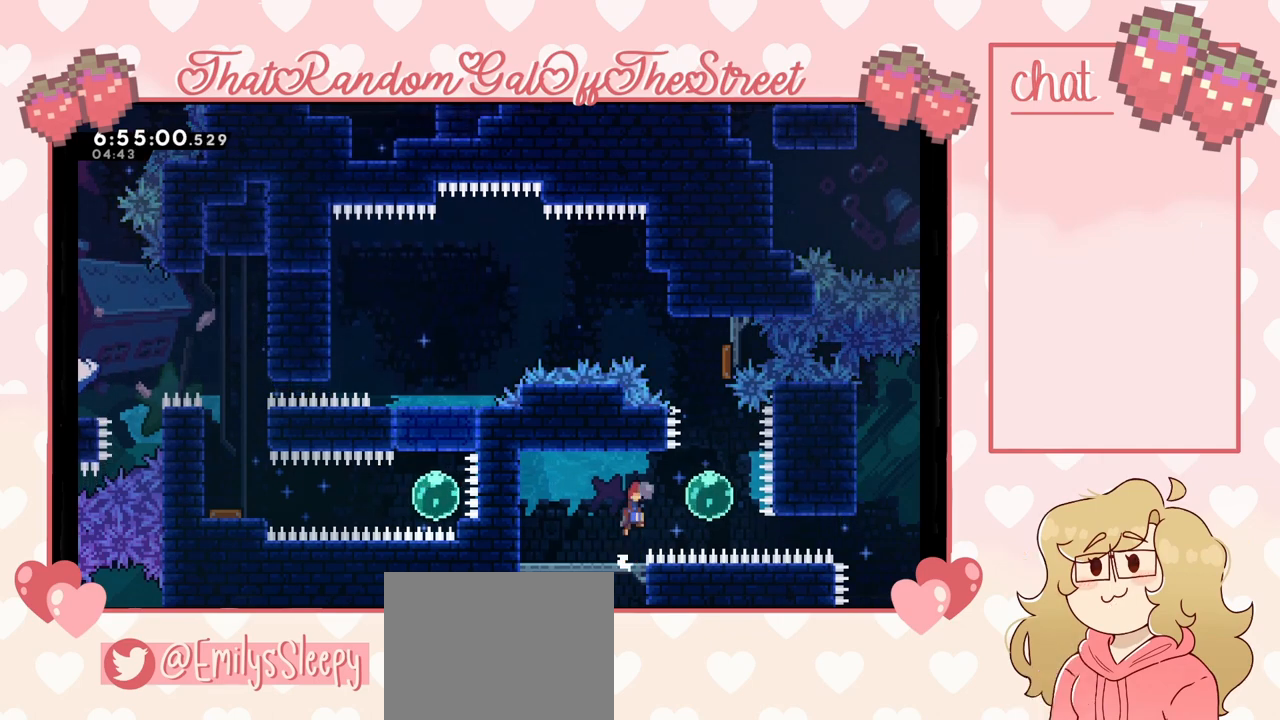
{"buttons": [], "left_stick": "right", "right_stick": "center", "events": [[33, "A", "up"], [333, "R3", "down"], [433, "R3", "up"]]}
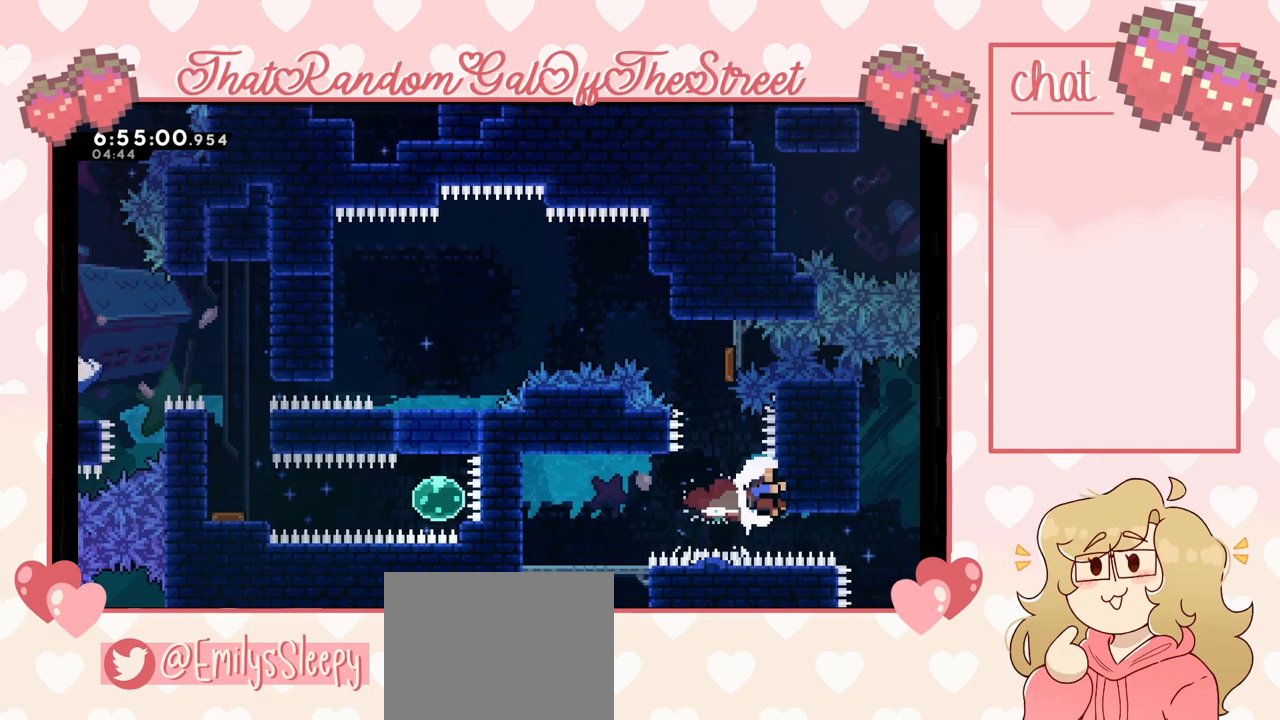
{"buttons": ["A", "X"], "left_stick": "right", "right_stick": "center", "events": [[500, "A", "down"], [500, "X", "down"]]}
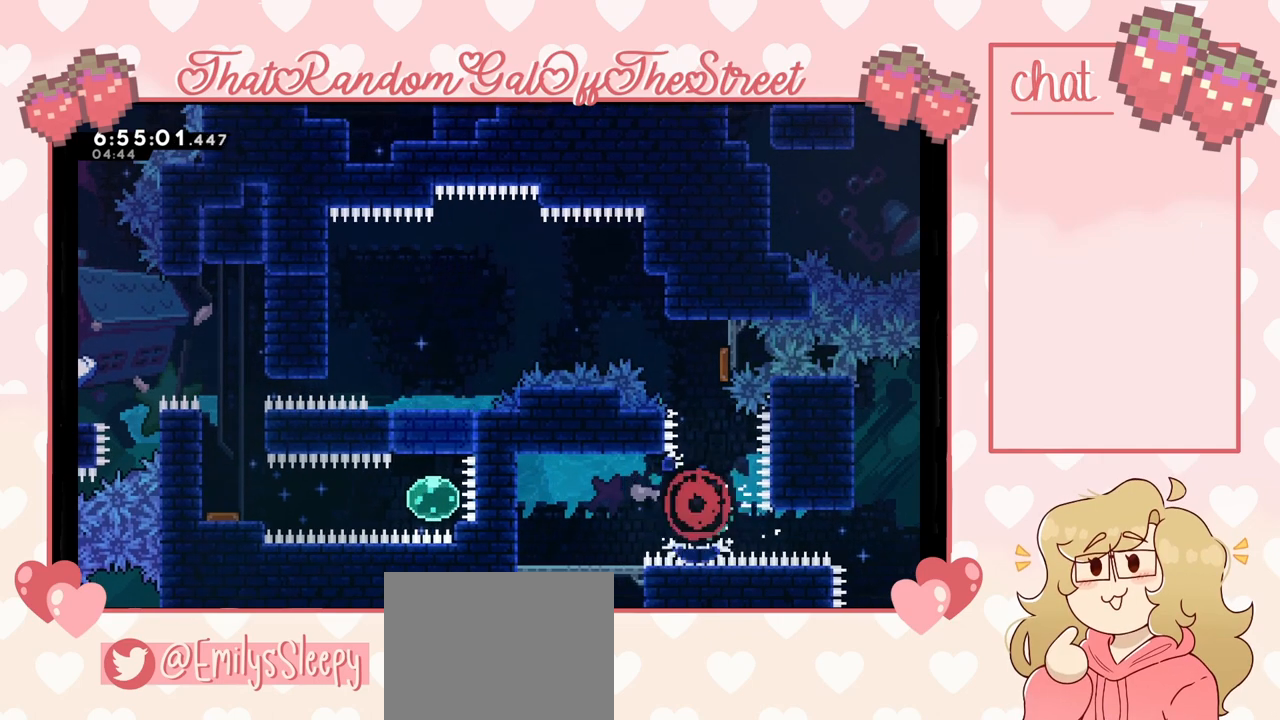
{"buttons": ["A", "B", "X", "Y"], "left_stick": "center", "right_stick": "center", "events": [[33, "B", "down"], [33, "Y", "down"], [167, "A", "up"], [167, "B", "up"], [167, "Y", "up"], [167, "left_stick", "center"], [200, "X", "up"], [233, "A", "down"], [233, "X", "down"], [267, "B", "down"], [267, "Y", "down"], [367, "A", "up"], [367, "B", "up"], [400, "X", "up"], [400, "Y", "up"], [500, "A", "down"], [500, "B", "down"], [500, "X", "down"], [500, "Y", "down"]]}
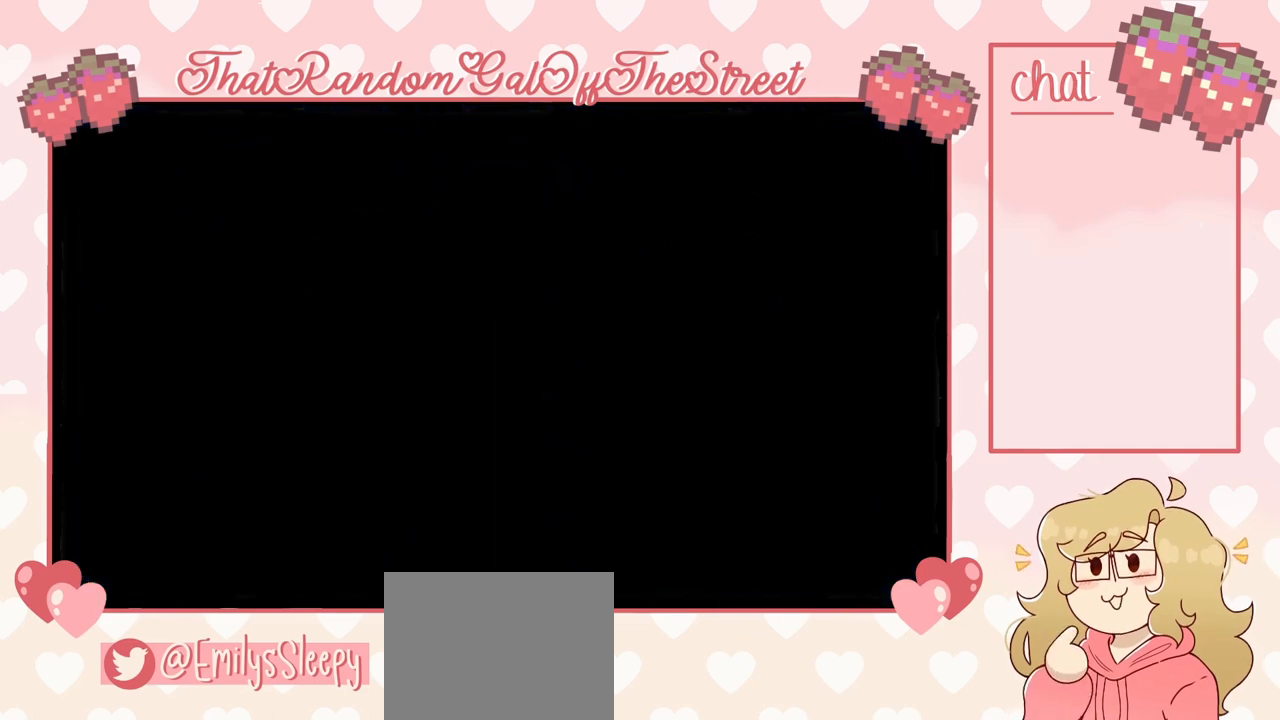
{"buttons": [], "left_stick": "center", "right_stick": "center", "events": [[133, "A", "up"], [133, "B", "up"], [133, "X", "up"], [133, "Y", "up"]]}
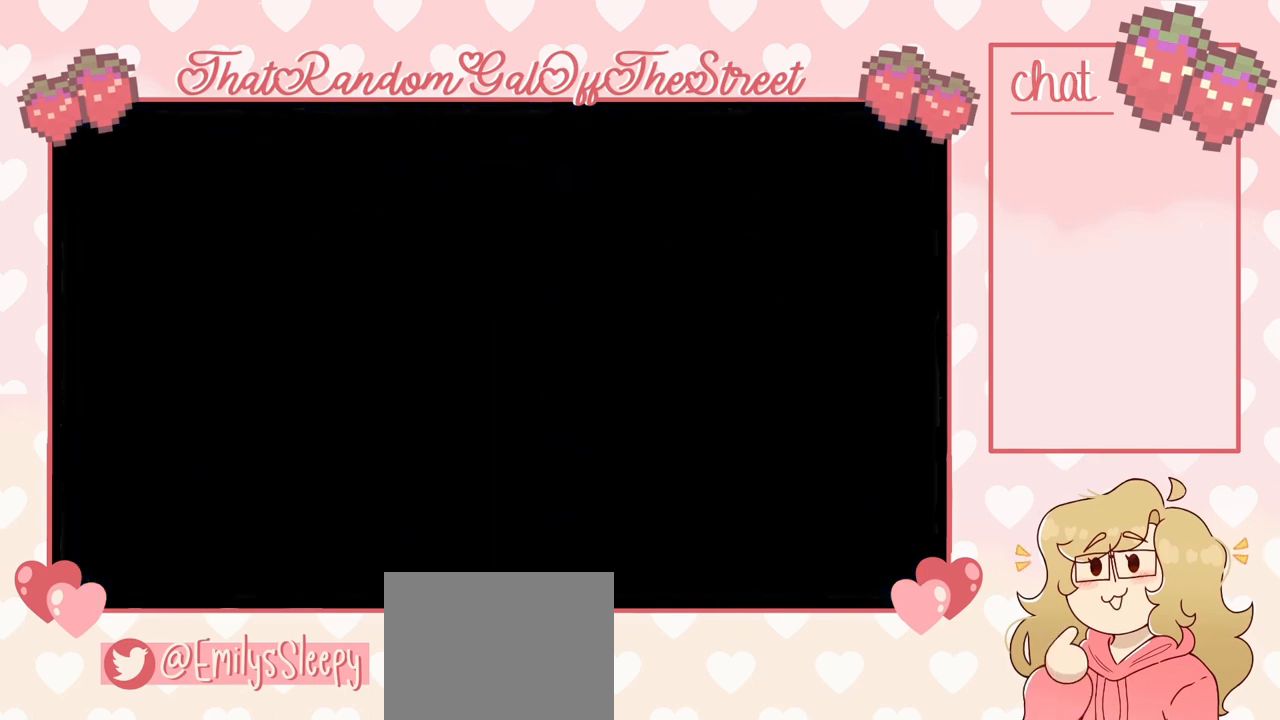
{"buttons": [], "left_stick": "center", "right_stick": "center", "events": []}
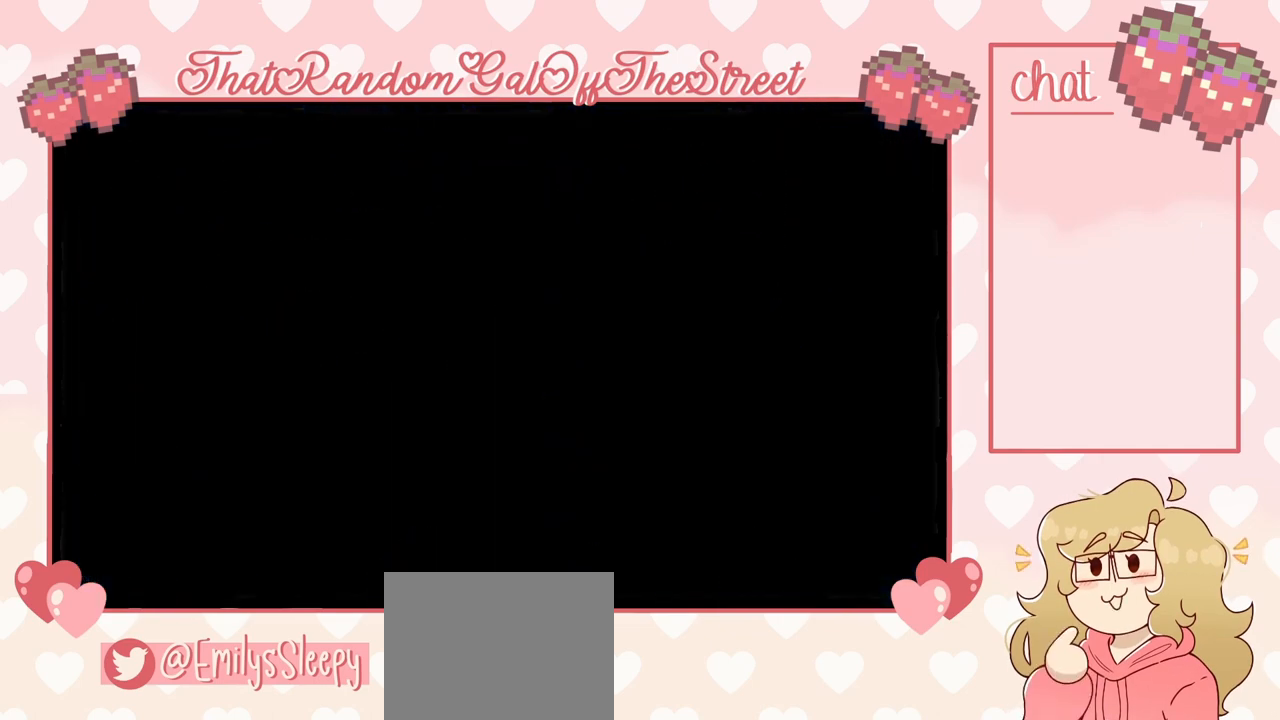
{"buttons": [], "left_stick": "center", "right_stick": "center", "events": []}
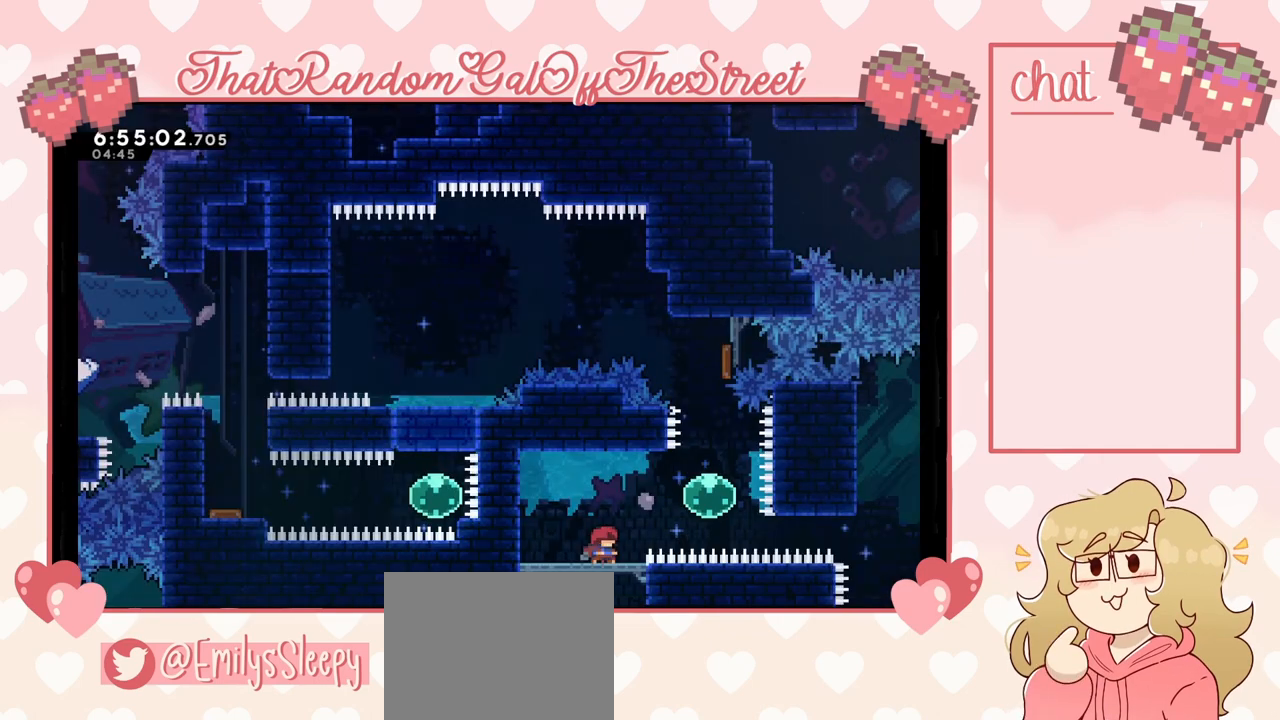
{"buttons": [], "left_stick": "right", "right_stick": "center", "events": [[200, "left_stick", "right"], [267, "A", "down"], [400, "A", "up"]]}
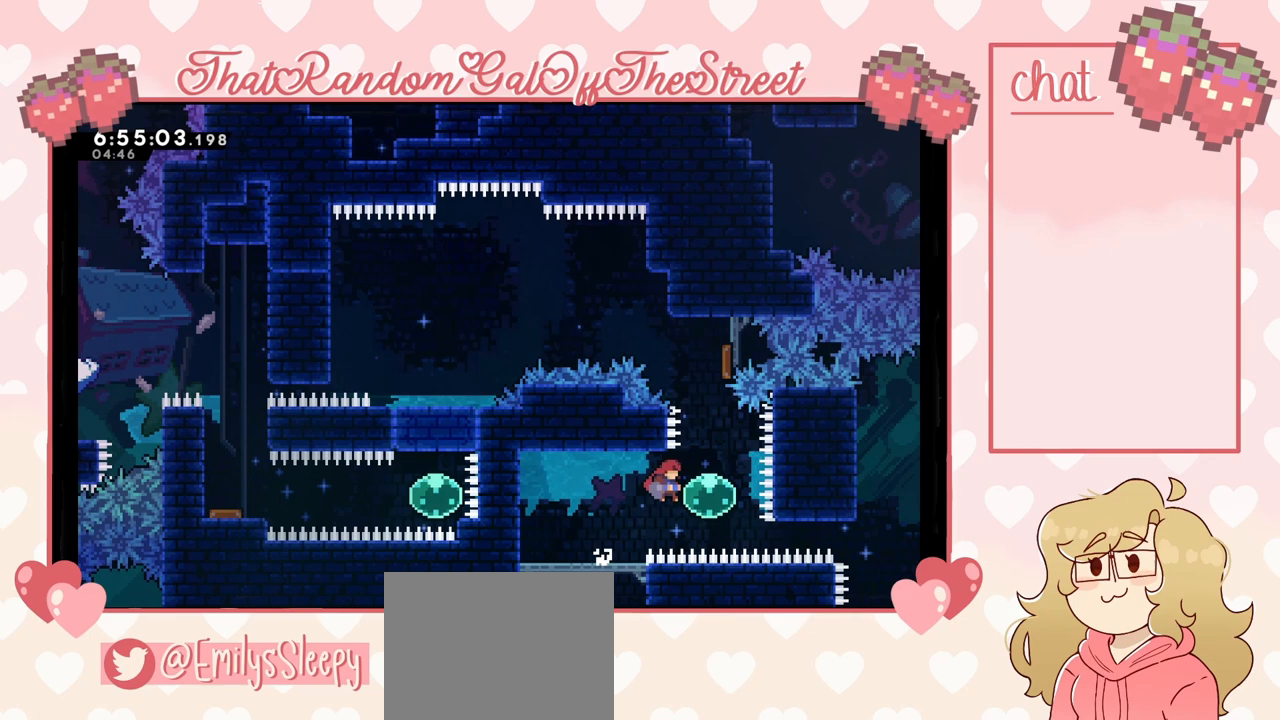
{"buttons": [], "left_stick": "up-left", "right_stick": "center", "events": [[200, "left_stick", "up"], [500, "left_stick", "up-left"]]}
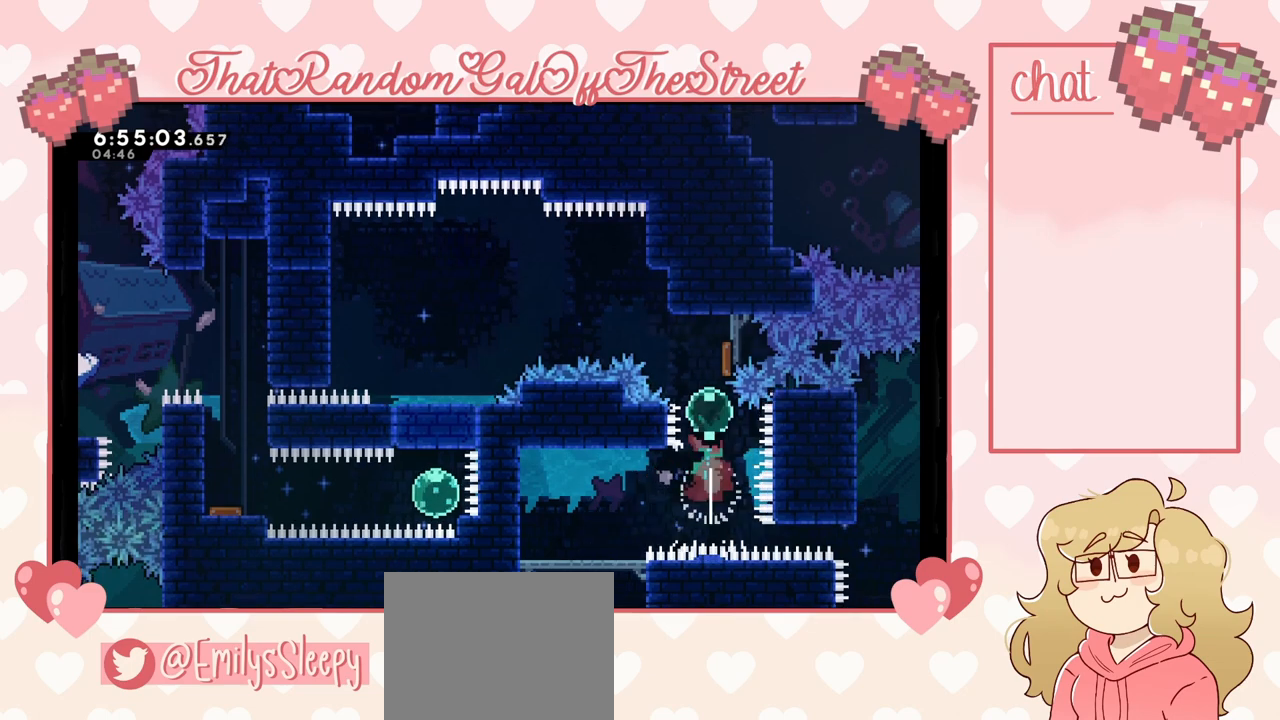
{"buttons": ["START"], "left_stick": "up-right", "right_stick": "center", "events": [[67, "X", "down"], [267, "X", "up"], [400, "left_stick", "up-right"], [467, "START", "down"]]}
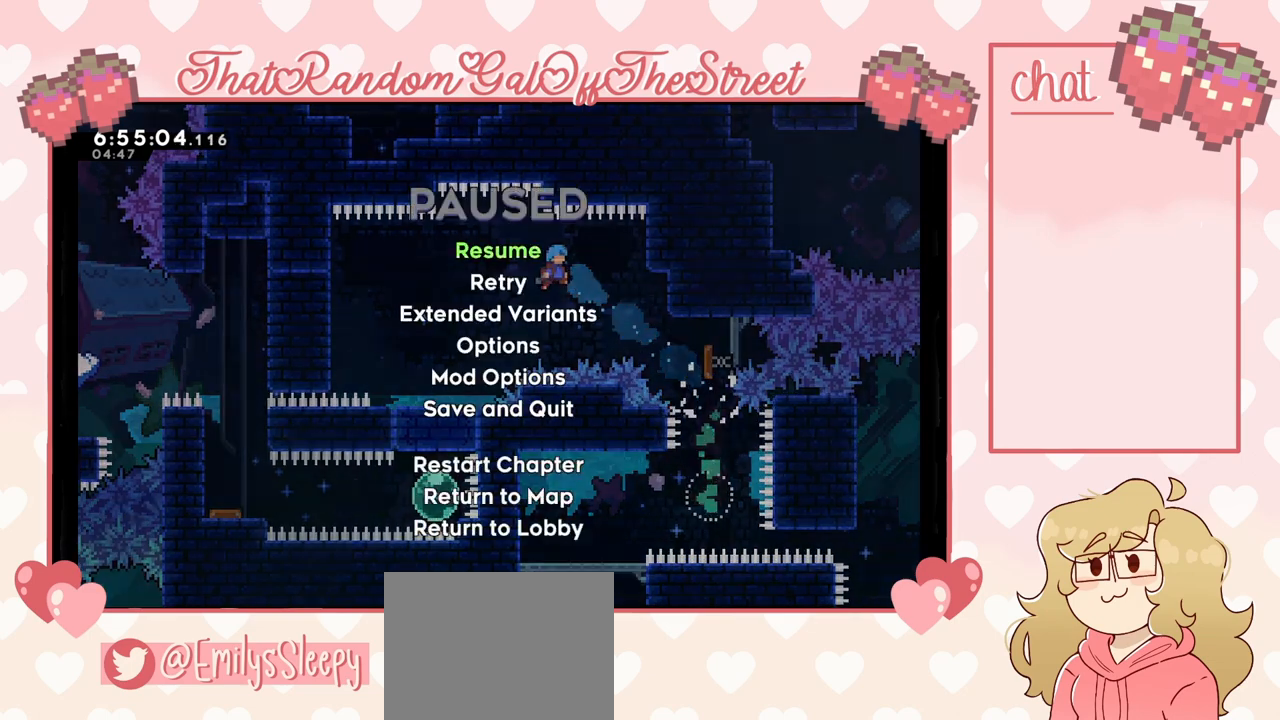
{"buttons": [], "left_stick": "center", "right_stick": "center", "events": [[67, "left_stick", "center"], [133, "START", "up"]]}
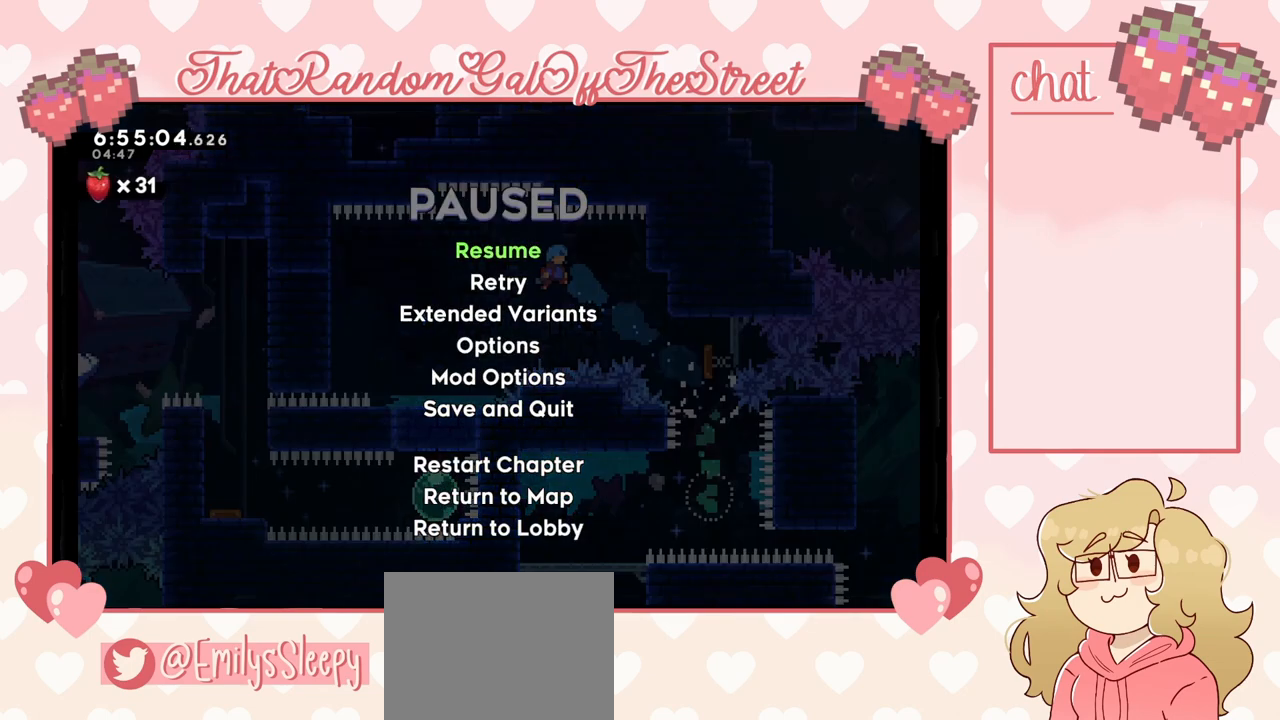
{"buttons": [], "left_stick": "left", "right_stick": "center", "events": [[167, "START", "down"], [200, "left_stick", "left"], [367, "START", "up"]]}
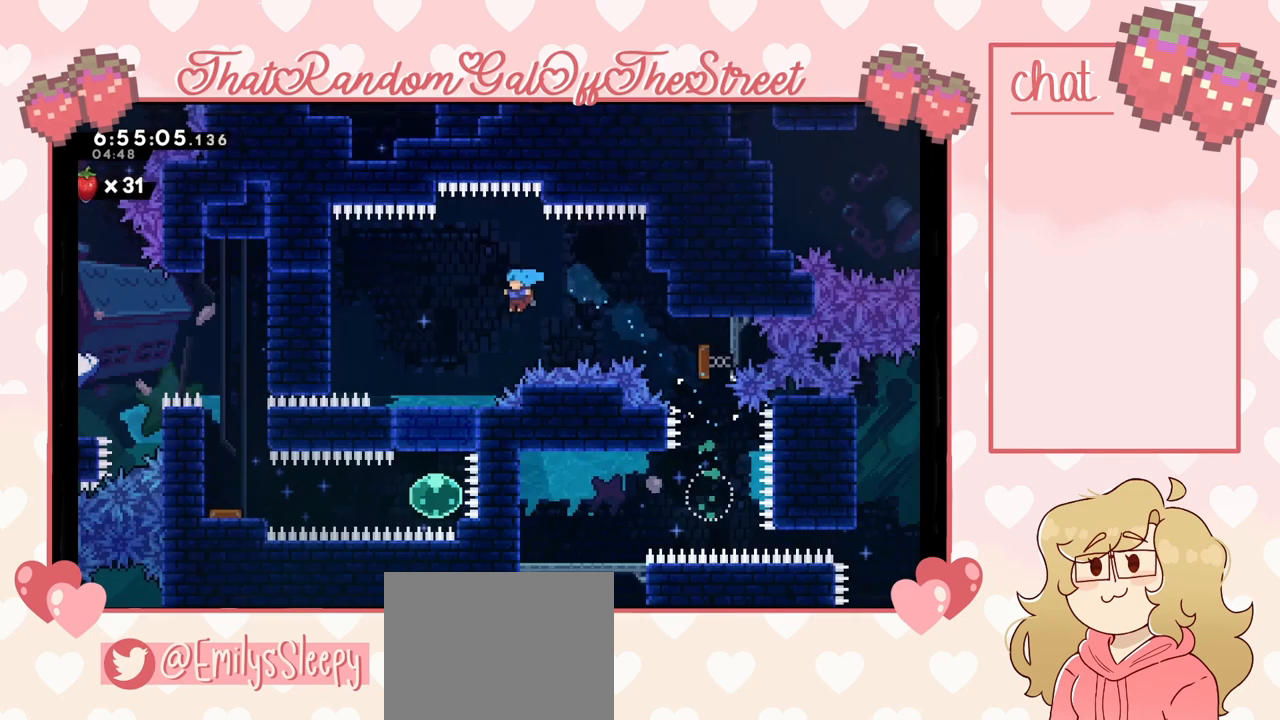
{"buttons": [], "left_stick": "center", "right_stick": "center", "events": [[400, "left_stick", "center"]]}
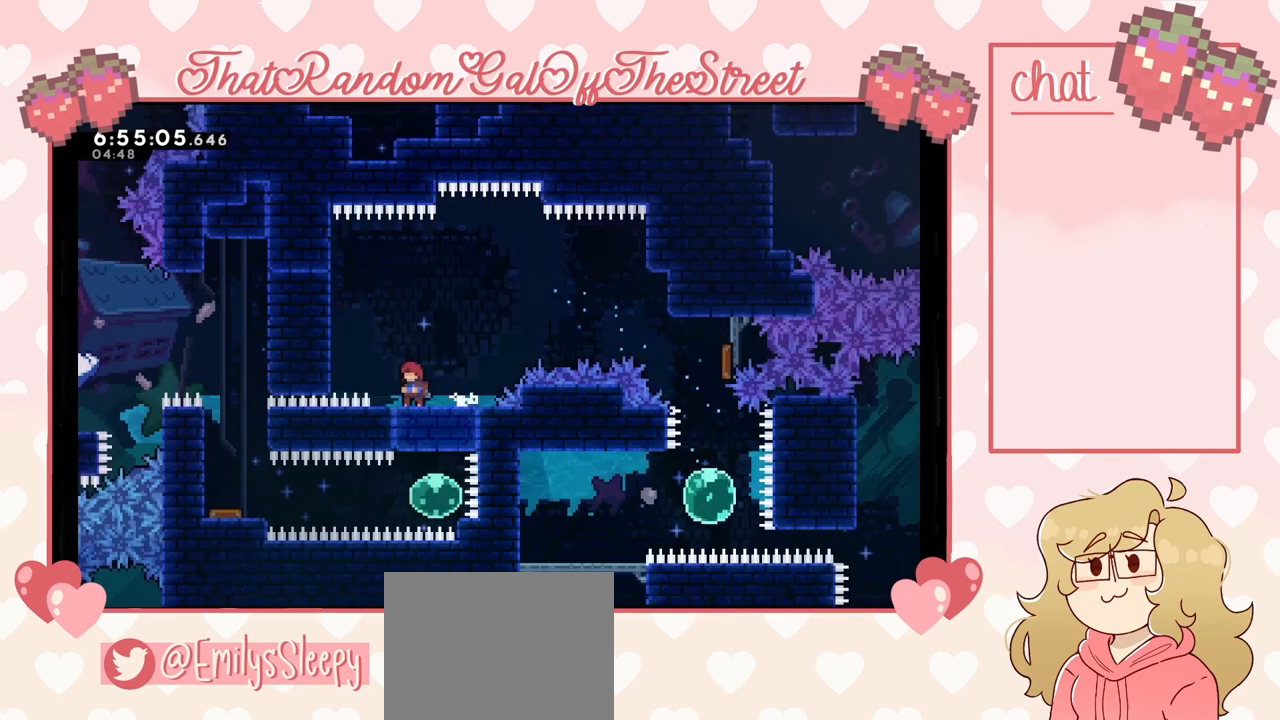
{"buttons": [], "left_stick": "down", "right_stick": "center", "events": [[133, "A", "down"], [200, "A", "up"], [233, "left_stick", "down"], [333, "X", "down"], [433, "X", "up"]]}
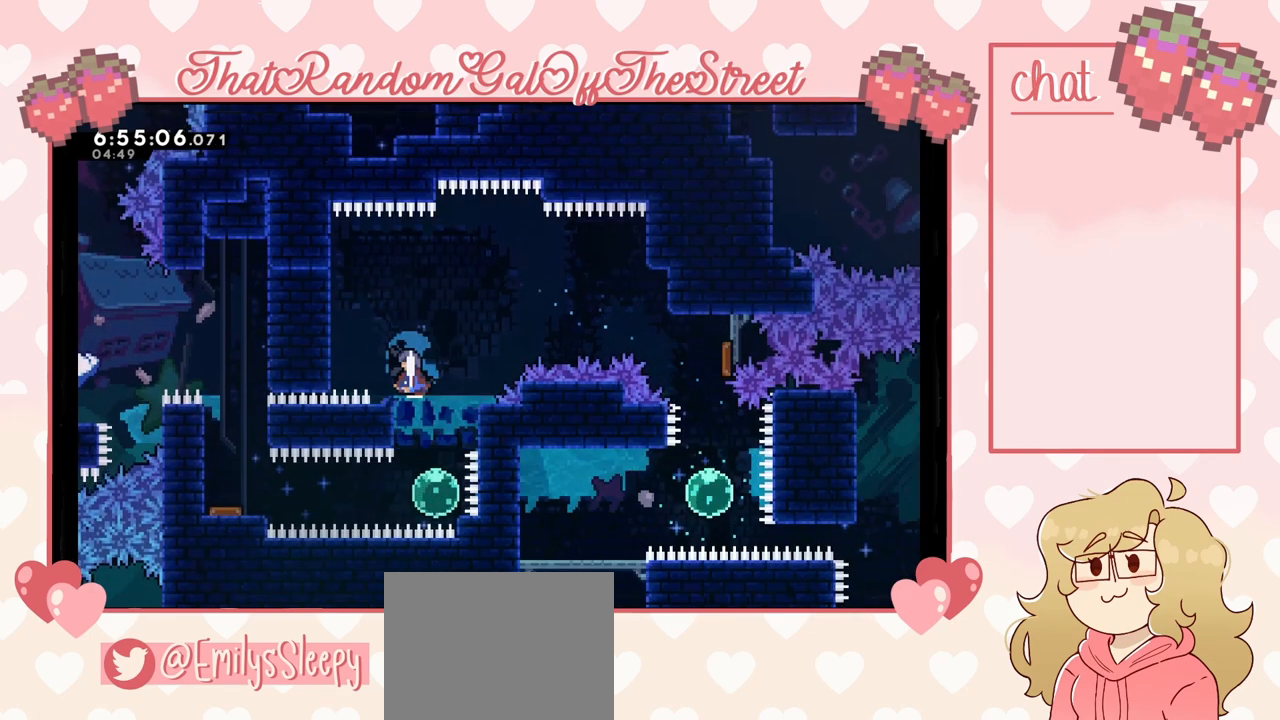
{"buttons": ["START"], "left_stick": "center", "right_stick": "center", "events": [[133, "left_stick", "center"], [267, "left_stick", "right"], [400, "left_stick", "center"], [500, "START", "down"]]}
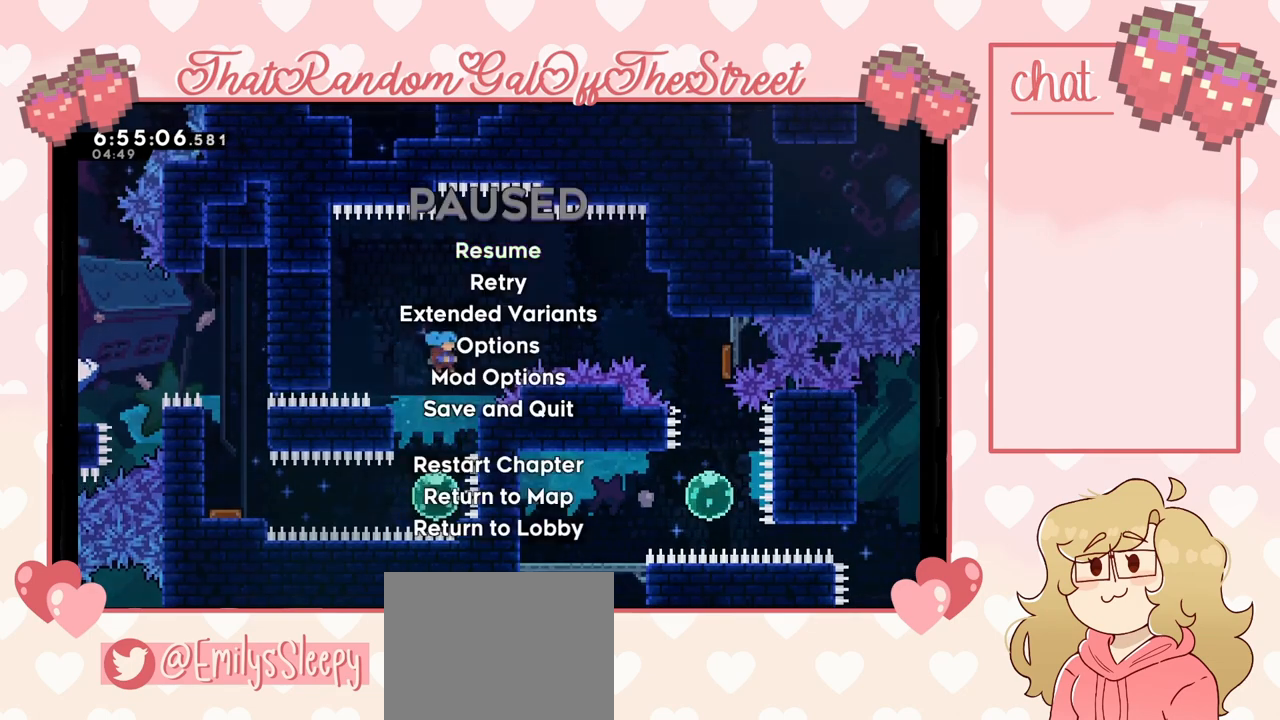
{"buttons": [], "left_stick": "center", "right_stick": "center", "events": [[133, "START", "up"], [367, "DPAD_DOWN", "down"], [433, "DPAD_DOWN", "up"]]}
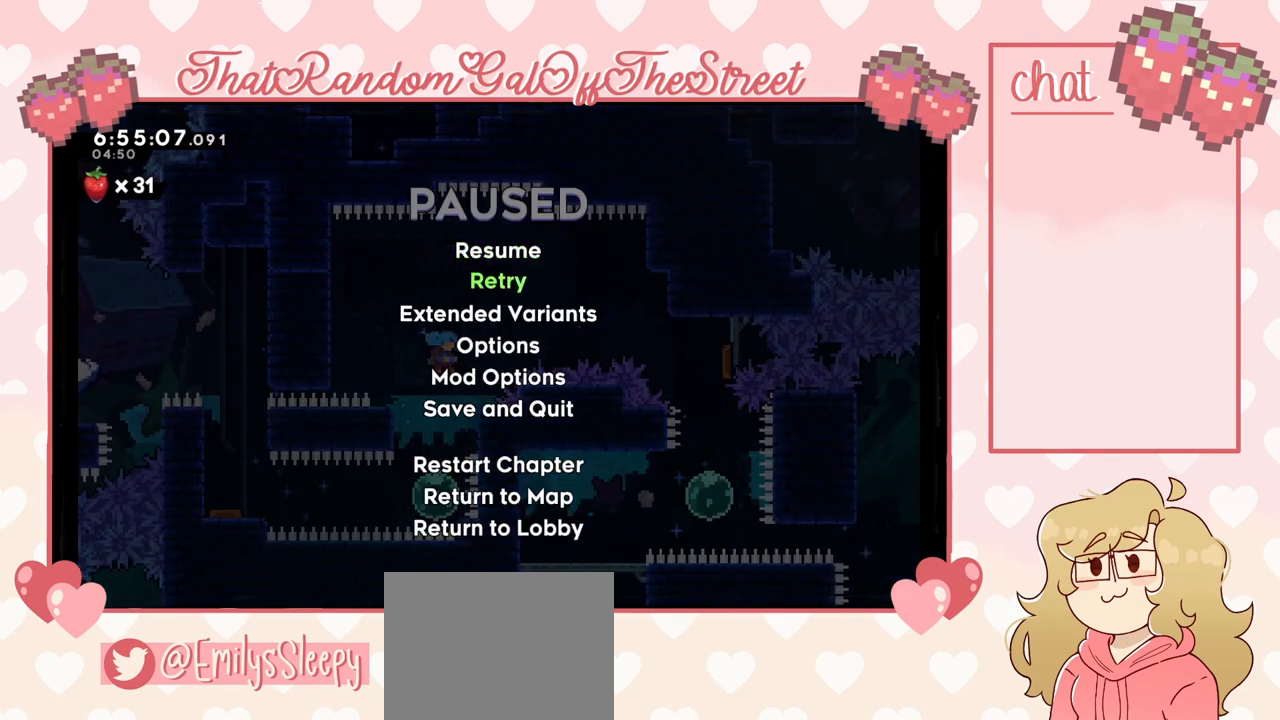
{"buttons": ["DPAD_DOWN"], "left_stick": "center", "right_stick": "center", "events": [[33, "DPAD_DOWN", "down"], [233, "DPAD_DOWN", "up"], [333, "DPAD_DOWN", "down"], [400, "DPAD_DOWN", "up"], [433, "DPAD_DOWN", "down"]]}
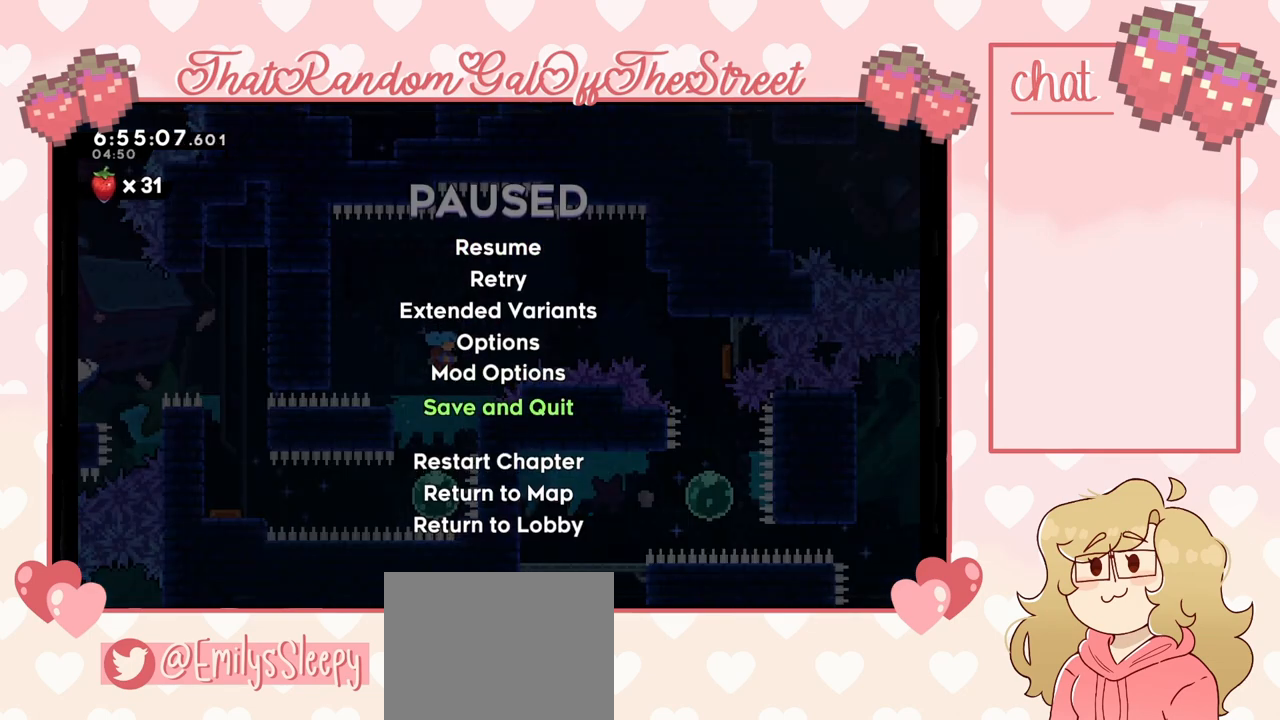
{"buttons": [], "left_stick": "center", "right_stick": "center", "events": [[33, "DPAD_DOWN", "up"], [300, "A", "down"], [433, "A", "up"]]}
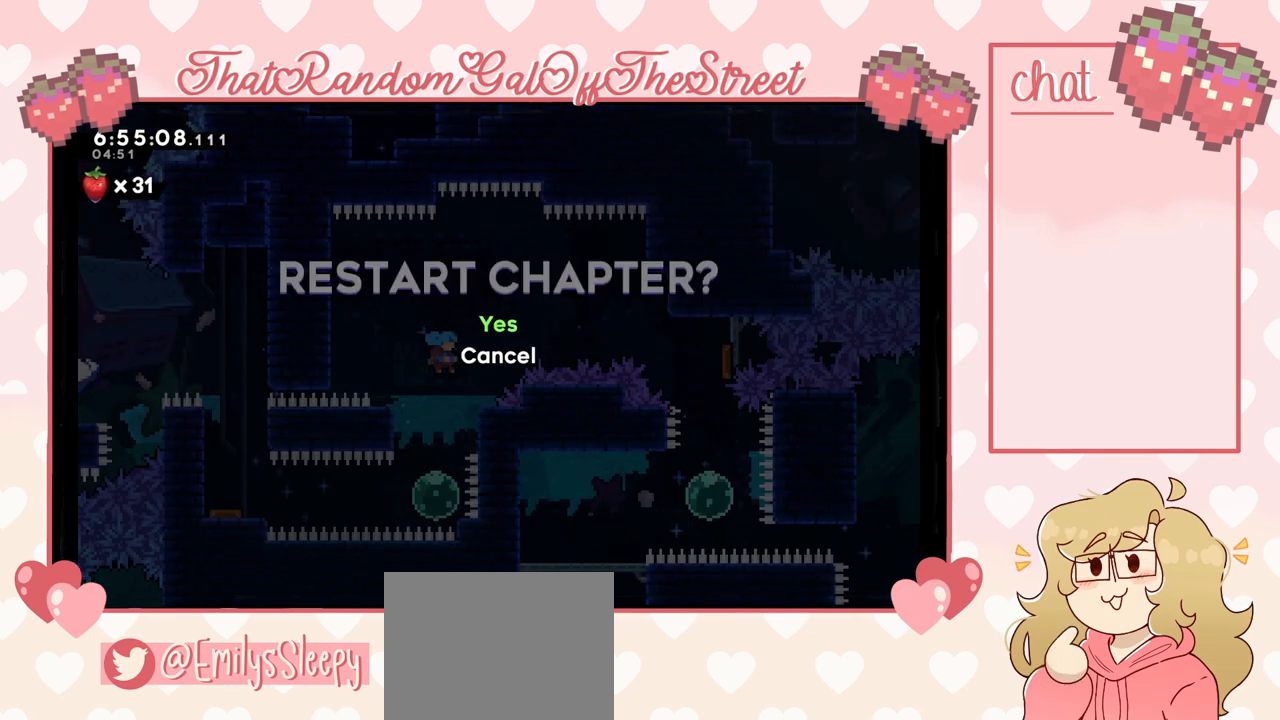
{"buttons": ["A"], "left_stick": "center", "right_stick": "center", "events": [[433, "A", "down"]]}
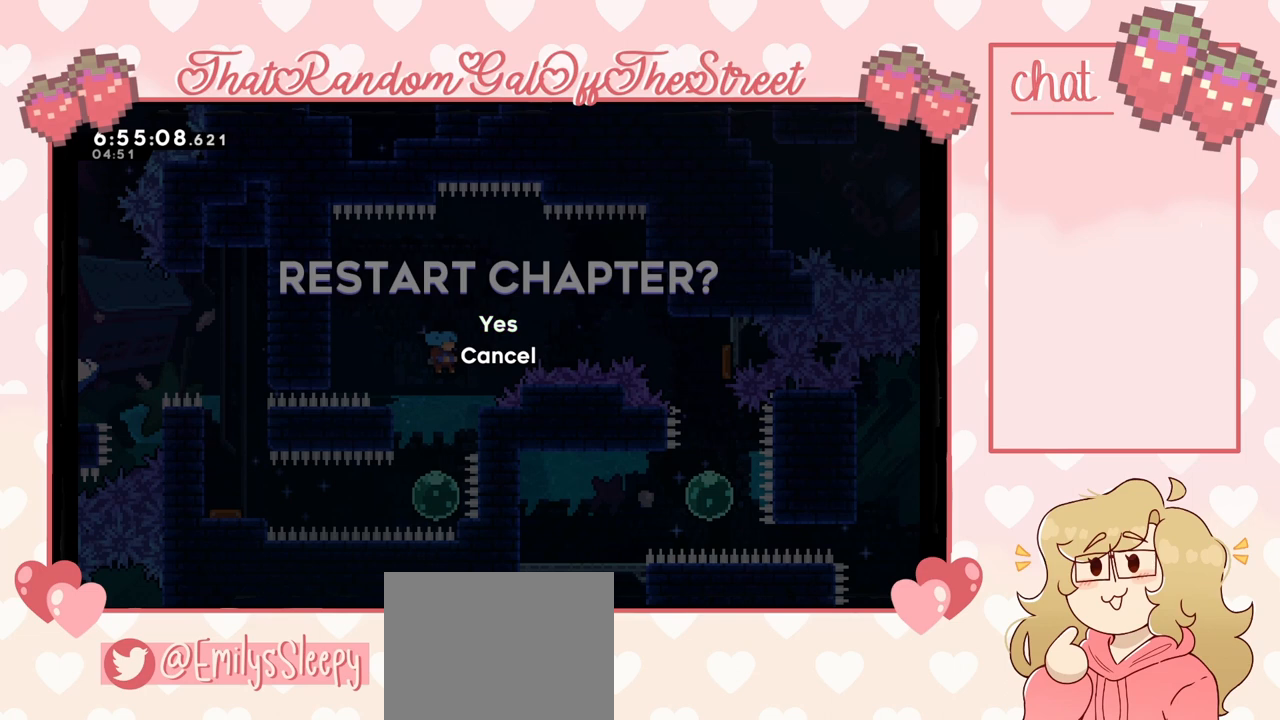
{"buttons": [], "left_stick": "center", "right_stick": "center", "events": [[33, "A", "up"]]}